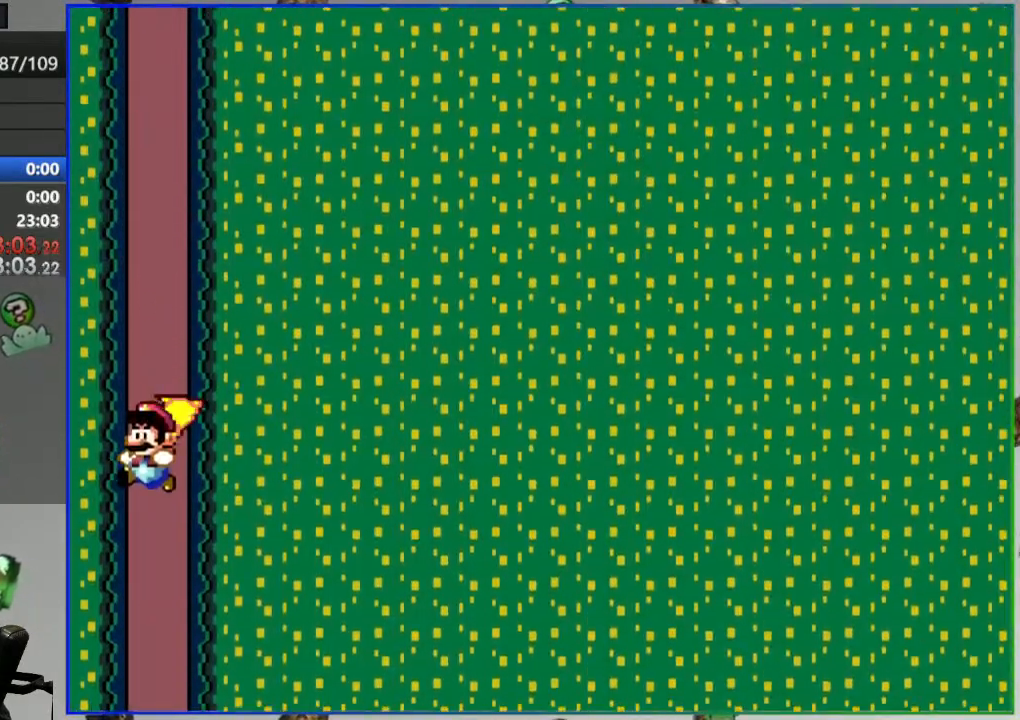
Gameplay with a controller (Nintendo layout); each line is a JSON object with the inputs held at the frame after it. "events" lists button and stick changes between this image and that frame as [ms after this image, input, new state], when the widget could be followed in between. Not read: L3 R3 START.
{"buttons": ["Y", "DPAD_LEFT"], "events": [[483, "DPAD_LEFT", "up"], [500, "DPAD_LEFT", "down"]]}
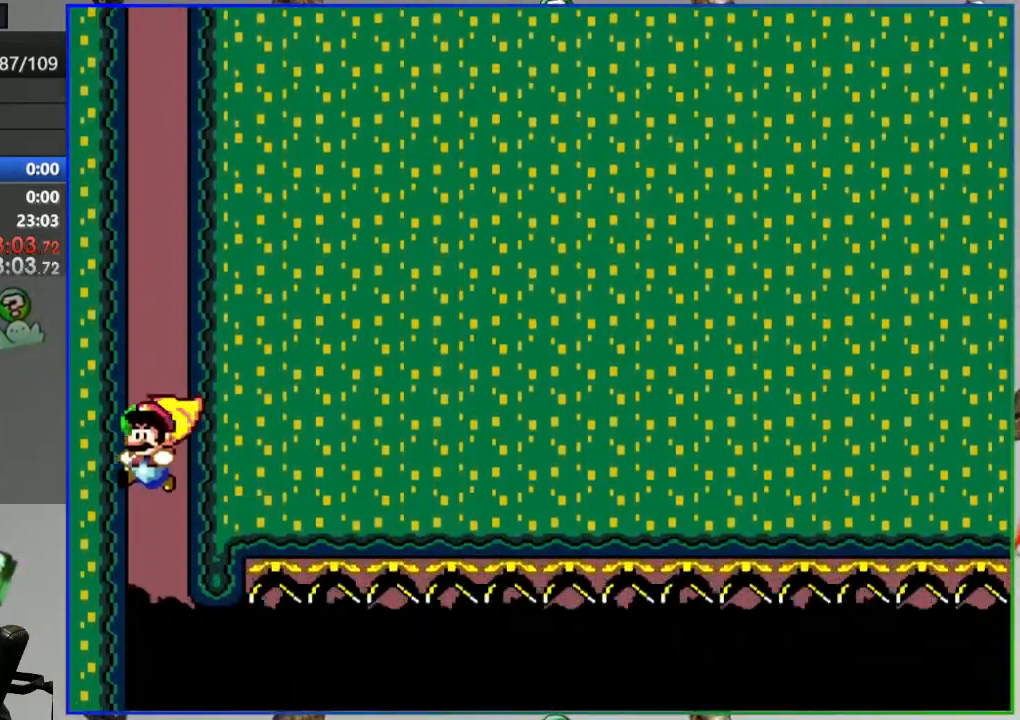
{"buttons": ["Y", "DPAD_RIGHT"], "events": [[17, "DPAD_LEFT", "up"], [50, "DPAD_RIGHT", "down"]]}
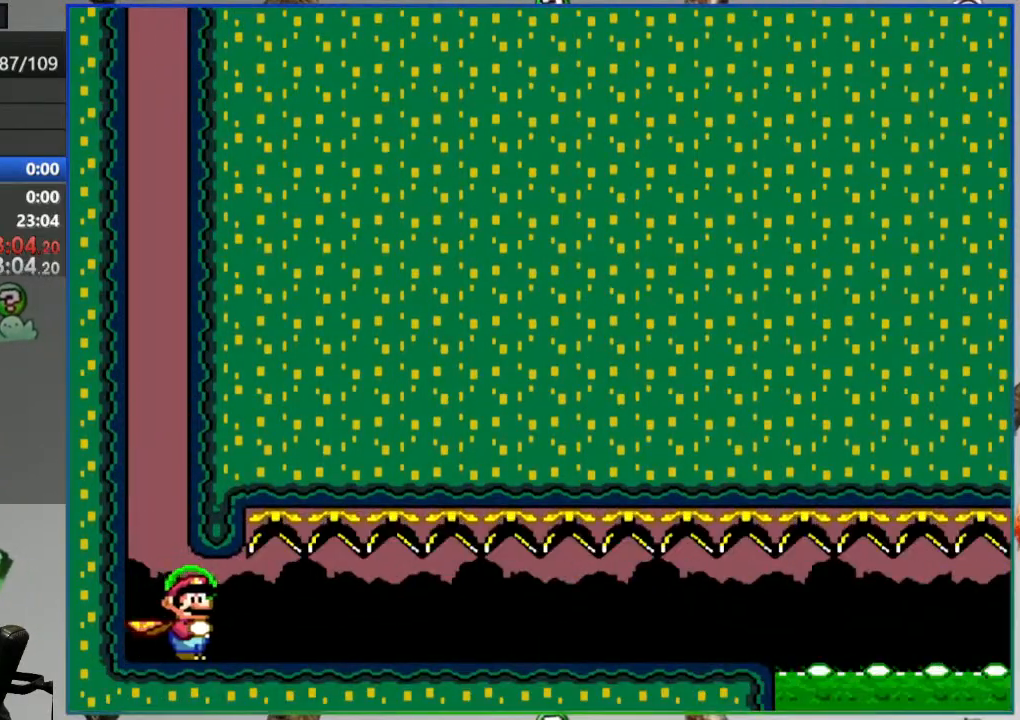
{"buttons": ["Y", "DPAD_RIGHT"], "events": []}
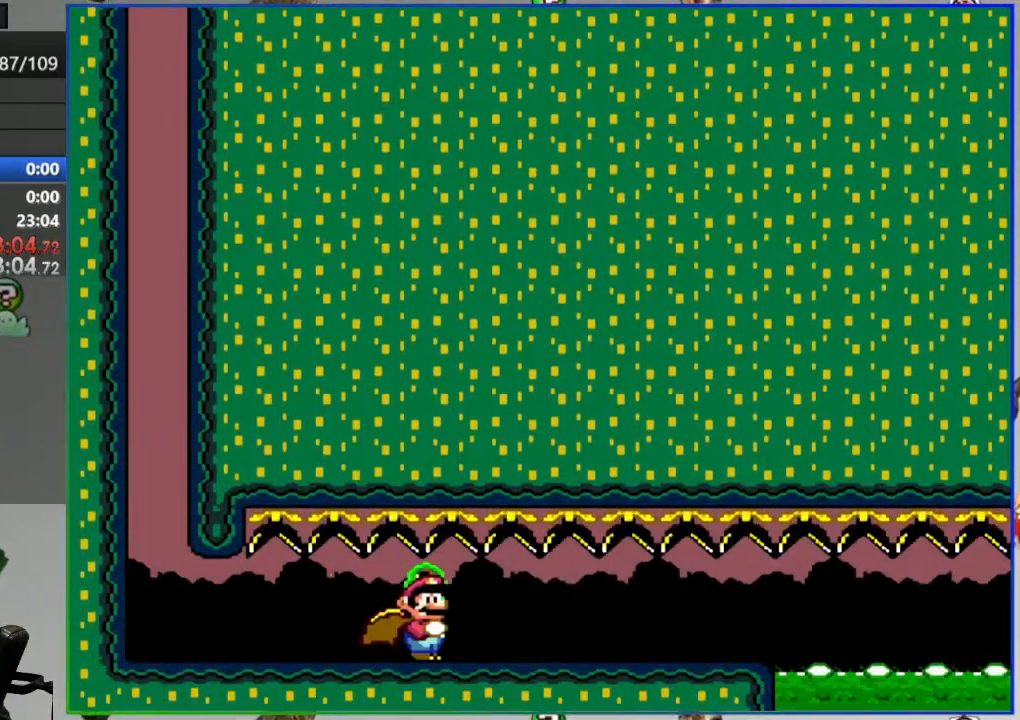
{"buttons": ["A", "Y", "DPAD_RIGHT"], "events": [[467, "A", "down"]]}
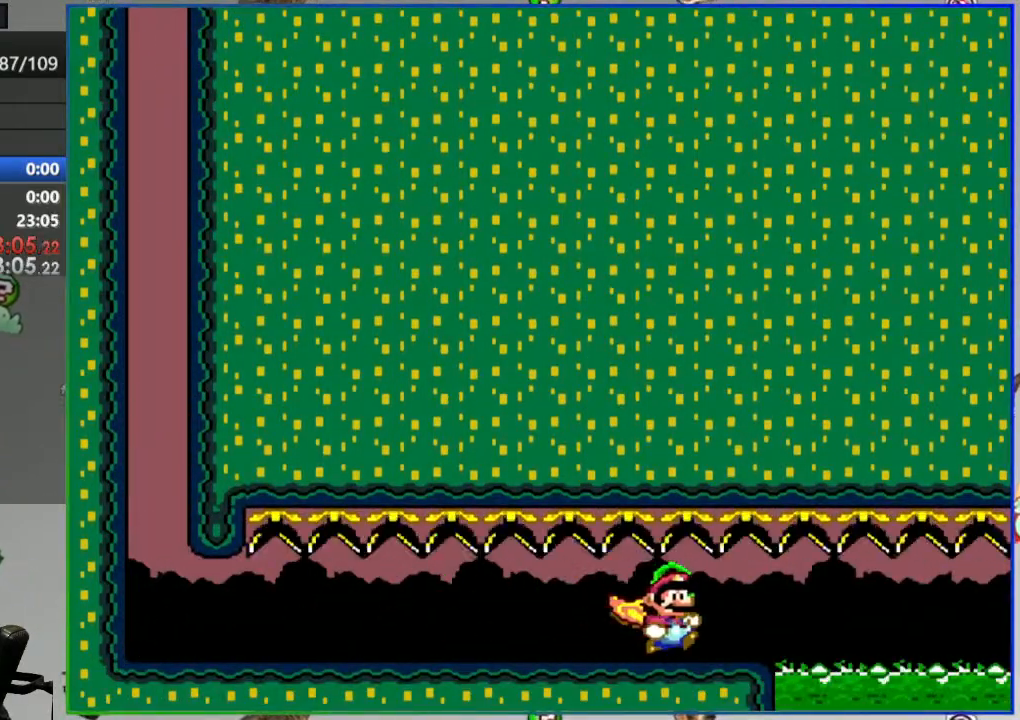
{"buttons": ["A", "Y", "DPAD_RIGHT"], "events": []}
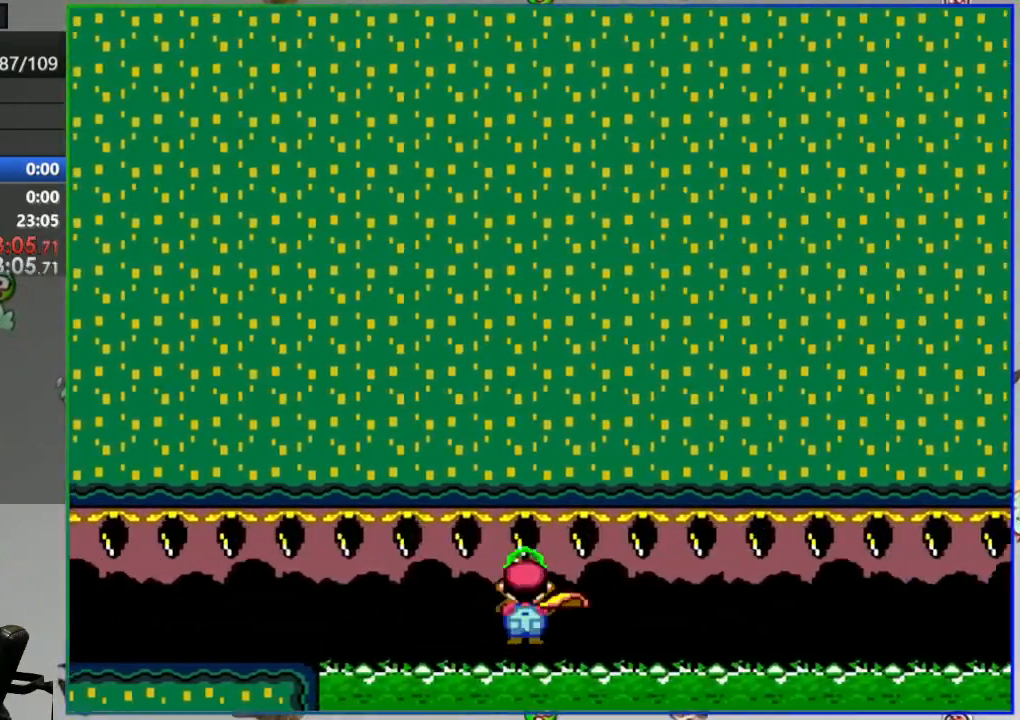
{"buttons": ["A", "Y", "DPAD_RIGHT"], "events": []}
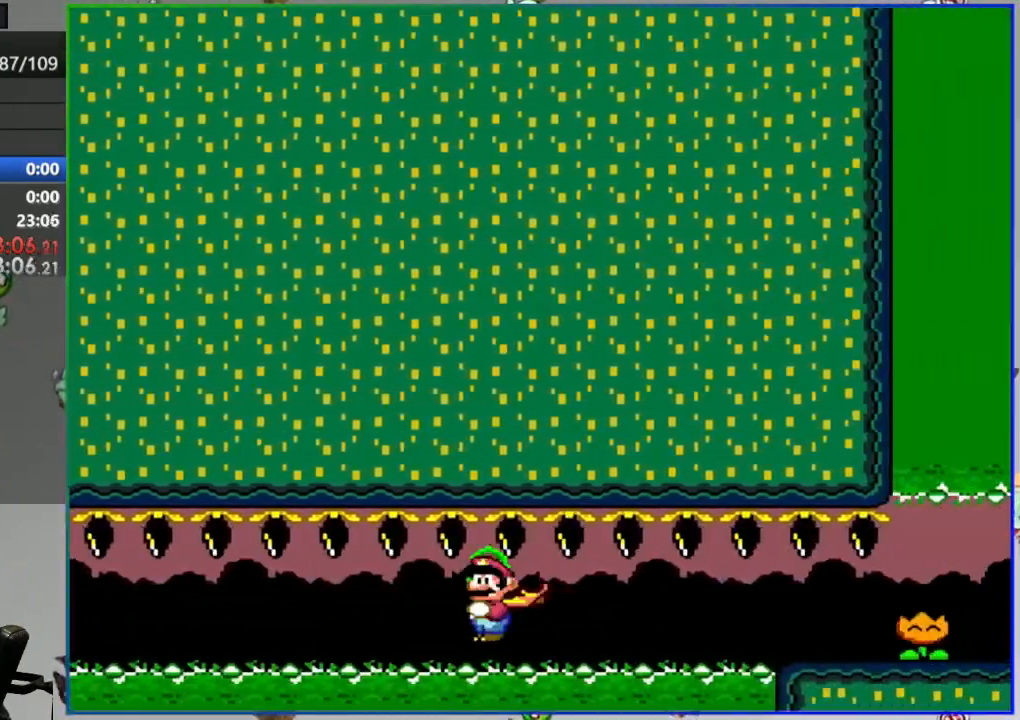
{"buttons": ["DPAD_RIGHT"], "events": [[133, "Y", "up"], [167, "A", "up"], [183, "DPAD_RIGHT", "up"], [217, "DPAD_LEFT", "down"], [267, "Y", "down"], [333, "Y", "up"], [350, "DPAD_LEFT", "up"], [367, "DPAD_RIGHT", "down"], [433, "Y", "down"], [483, "Y", "up"]]}
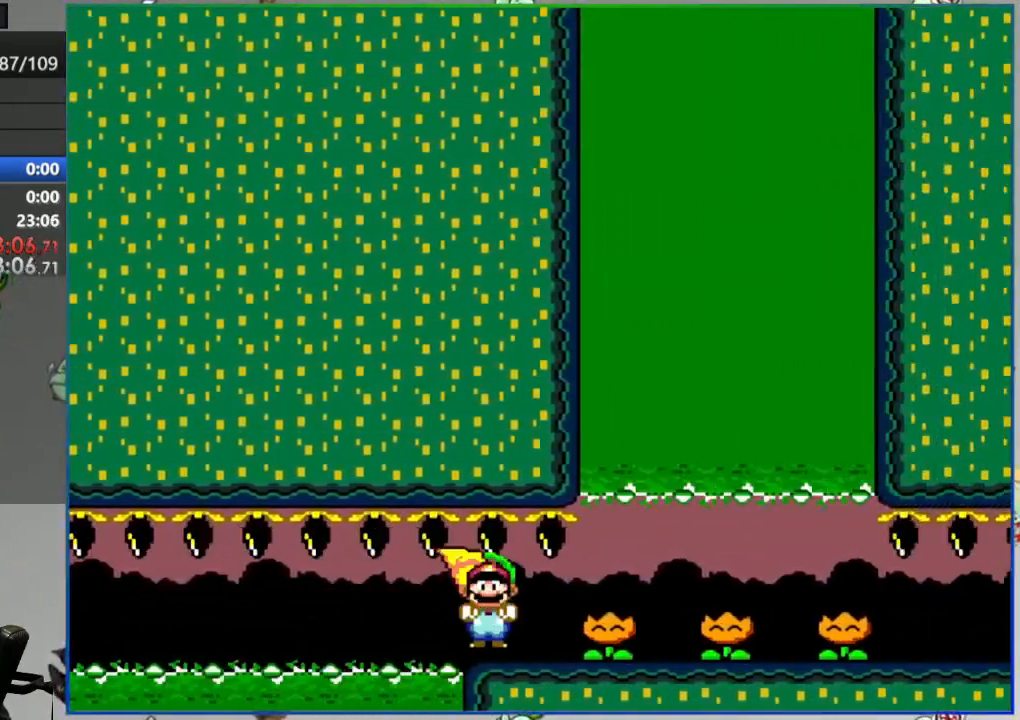
{"buttons": ["DPAD_RIGHT"], "events": [[67, "Y", "down"], [133, "Y", "up"], [233, "Y", "down"], [283, "Y", "up"], [400, "Y", "down"], [450, "Y", "up"]]}
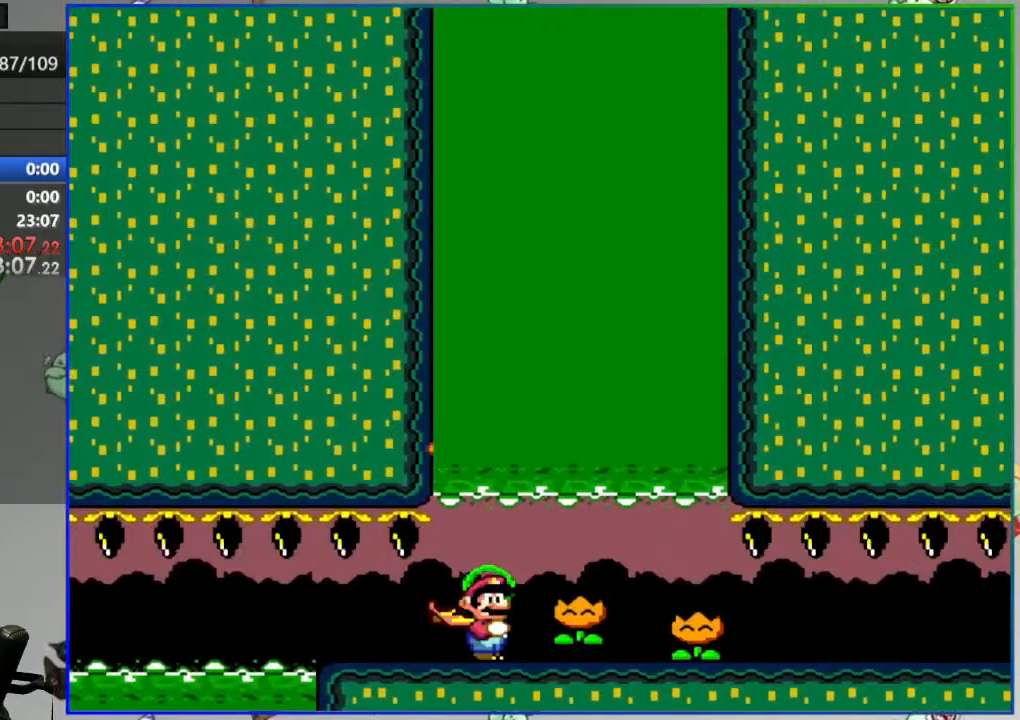
{"buttons": ["Y", "DPAD_RIGHT"], "events": [[50, "Y", "down"], [117, "Y", "up"], [200, "Y", "down"]]}
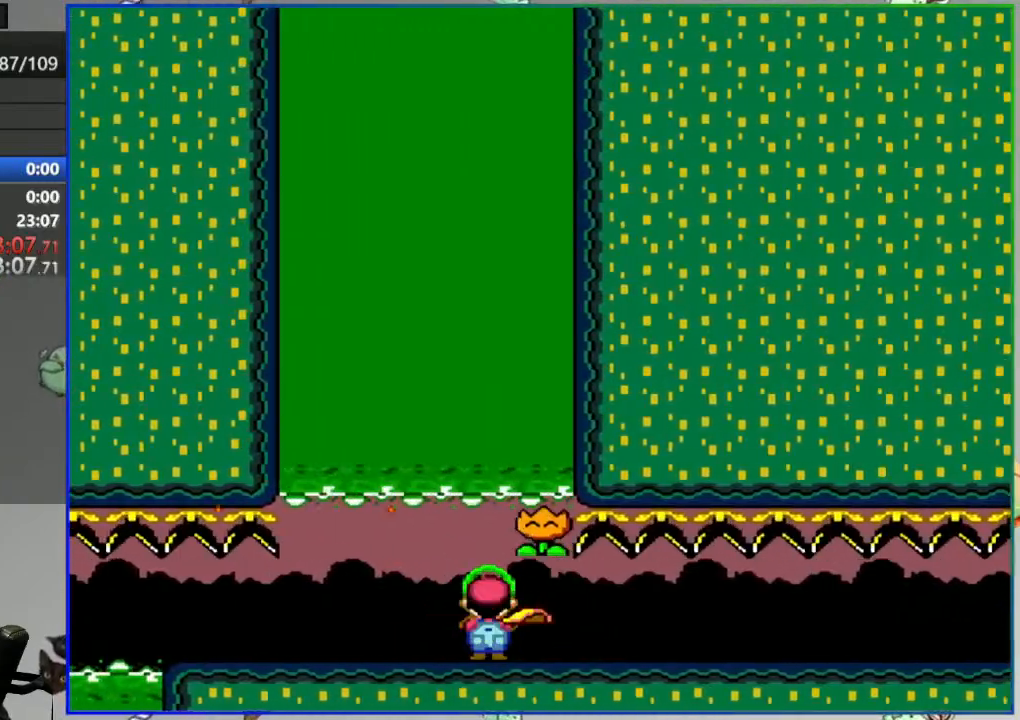
{"buttons": ["B", "Y", "DPAD_RIGHT"], "events": [[467, "B", "down"]]}
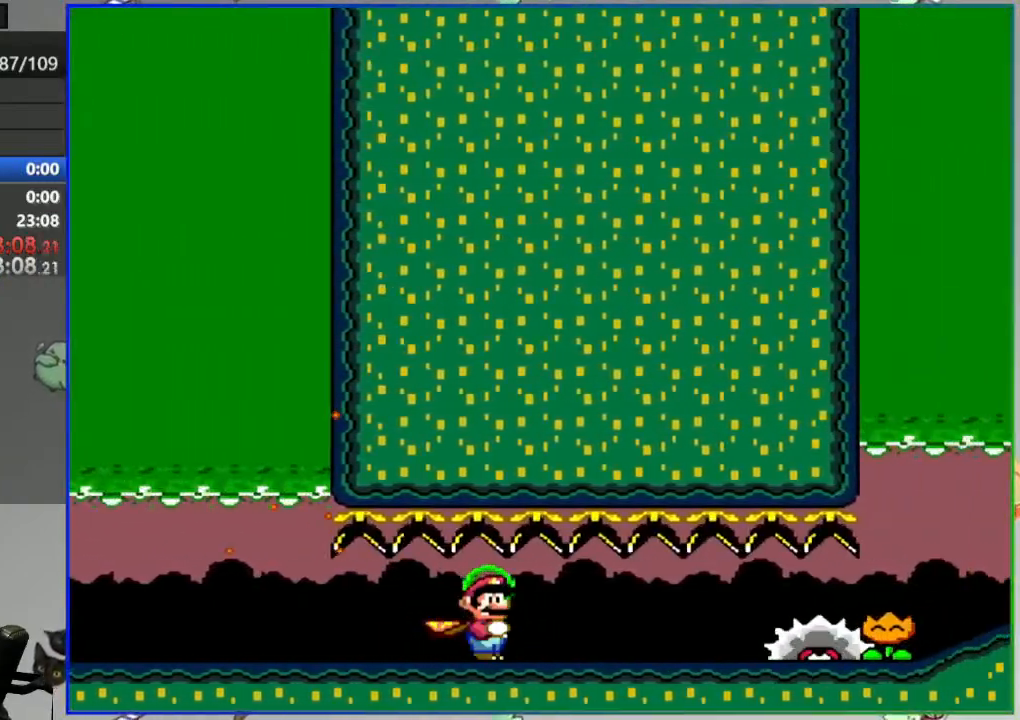
{"buttons": ["Y"], "events": [[117, "B", "up"], [133, "Y", "up"], [283, "DPAD_RIGHT", "up"], [383, "Y", "down"]]}
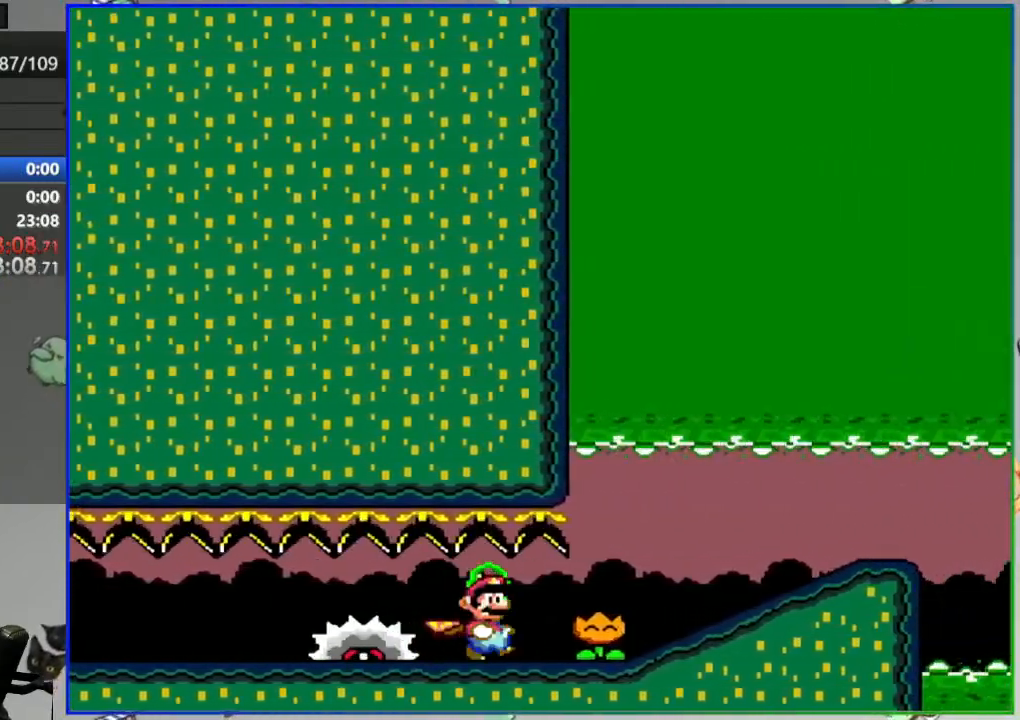
{"buttons": ["Y", "DPAD_LEFT"], "events": [[117, "DPAD_LEFT", "down"]]}
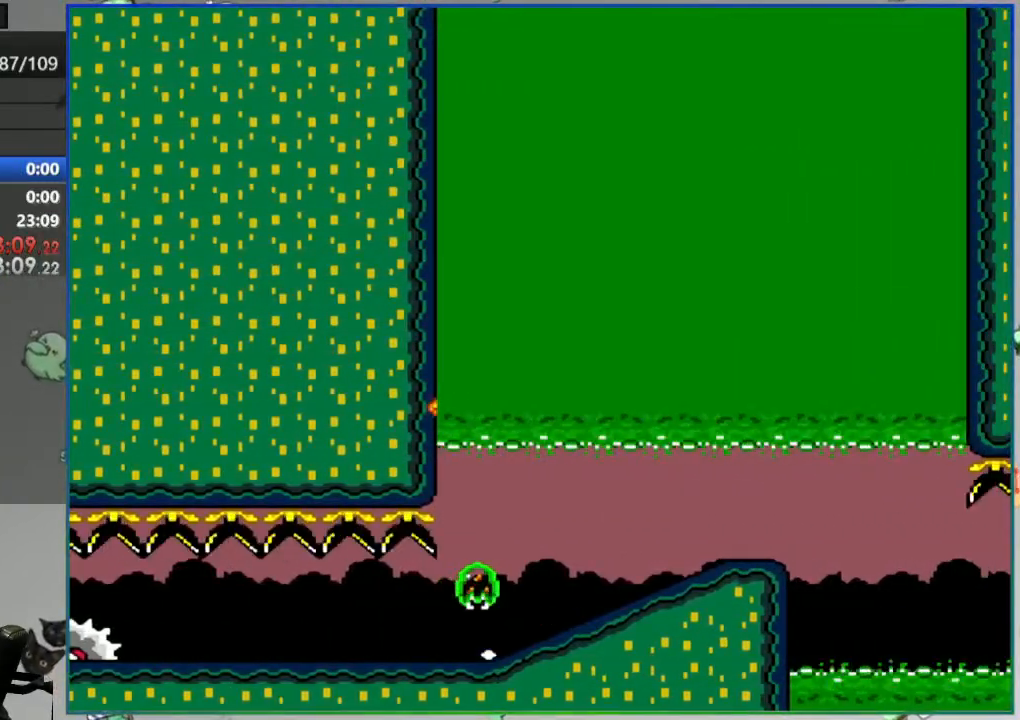
{"buttons": ["Y", "DPAD_LEFT"], "events": []}
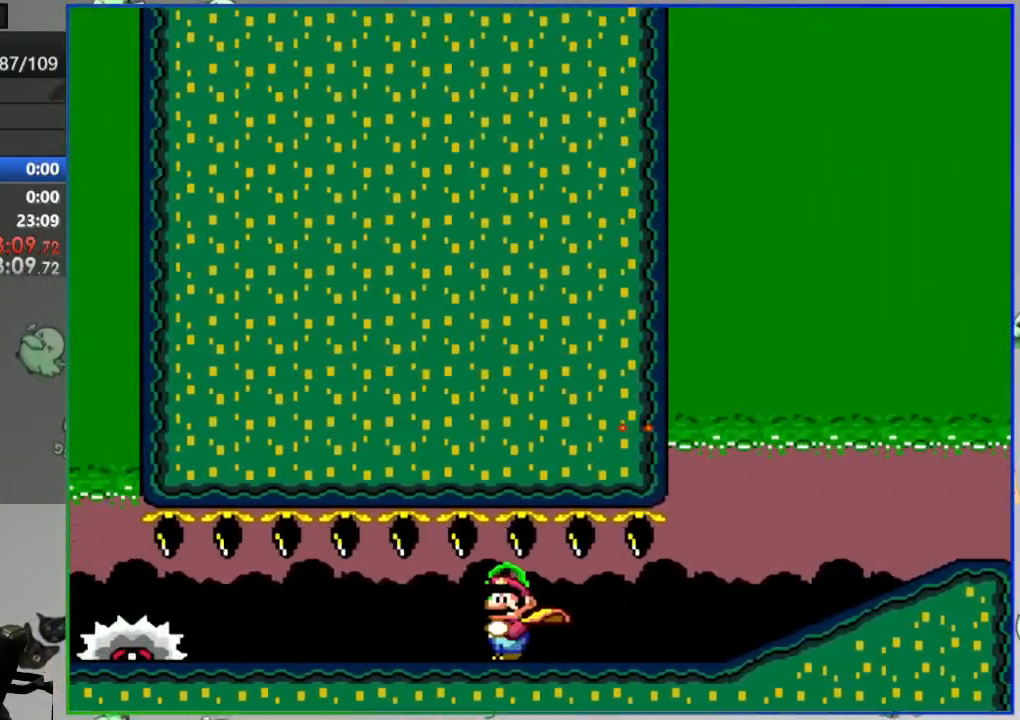
{"buttons": ["Y", "DPAD_RIGHT"], "events": [[100, "DPAD_LEFT", "up"], [133, "DPAD_RIGHT", "down"]]}
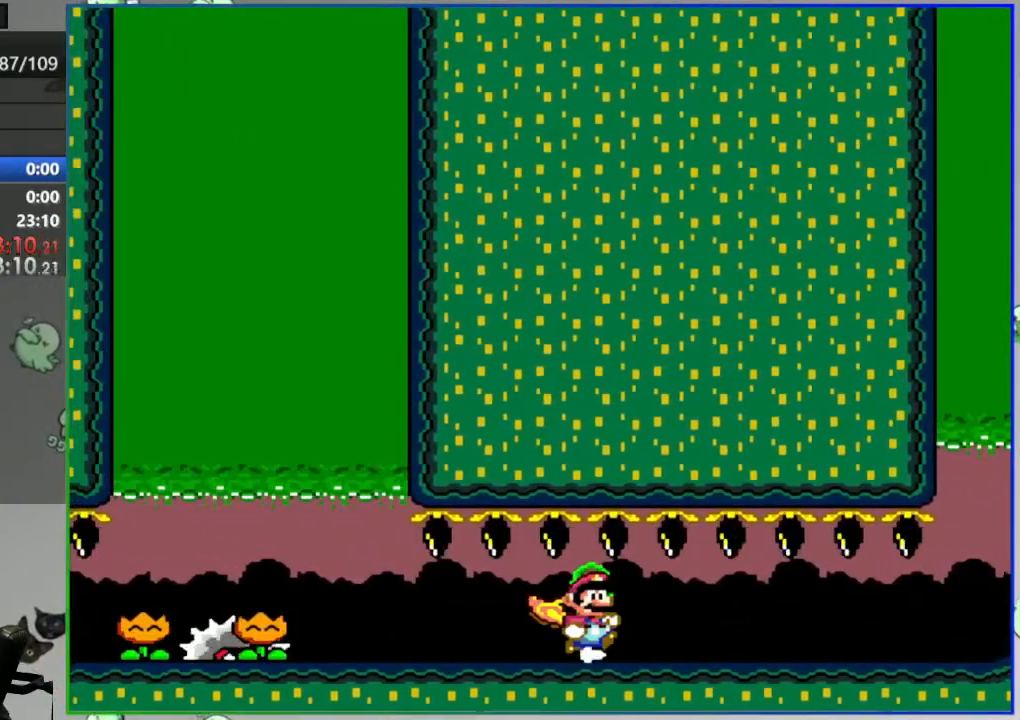
{"buttons": ["Y", "DPAD_RIGHT"], "events": []}
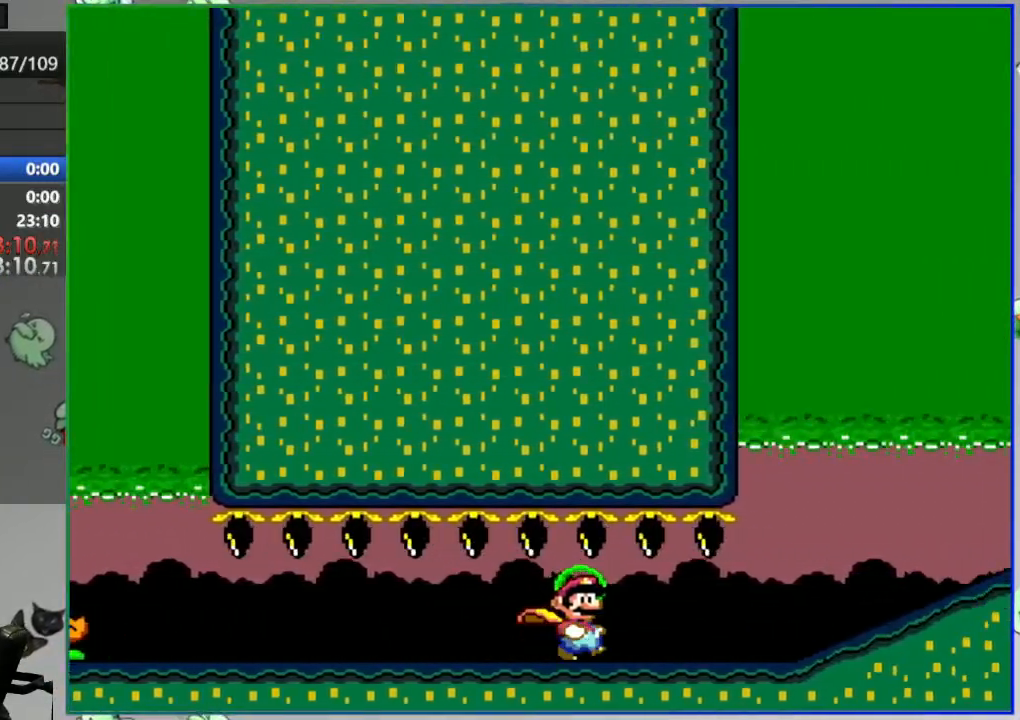
{"buttons": ["Y", "DPAD_RIGHT"], "events": []}
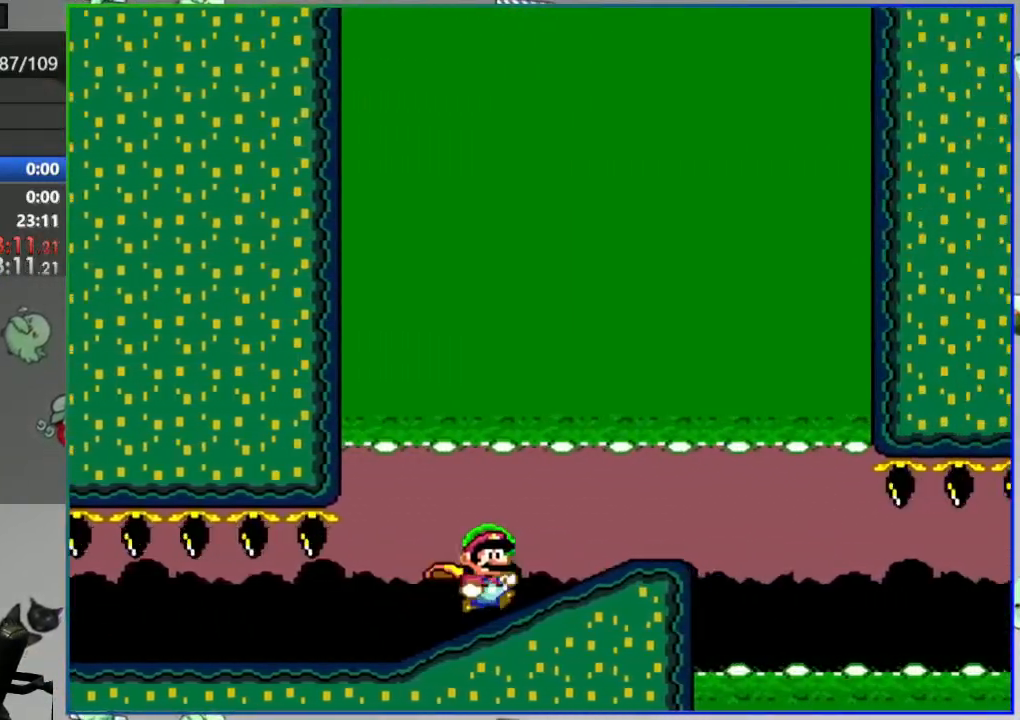
{"buttons": ["Y", "DPAD_LEFT"], "events": [[67, "B", "down"], [200, "B", "up"], [400, "DPAD_RIGHT", "up"], [450, "DPAD_LEFT", "down"]]}
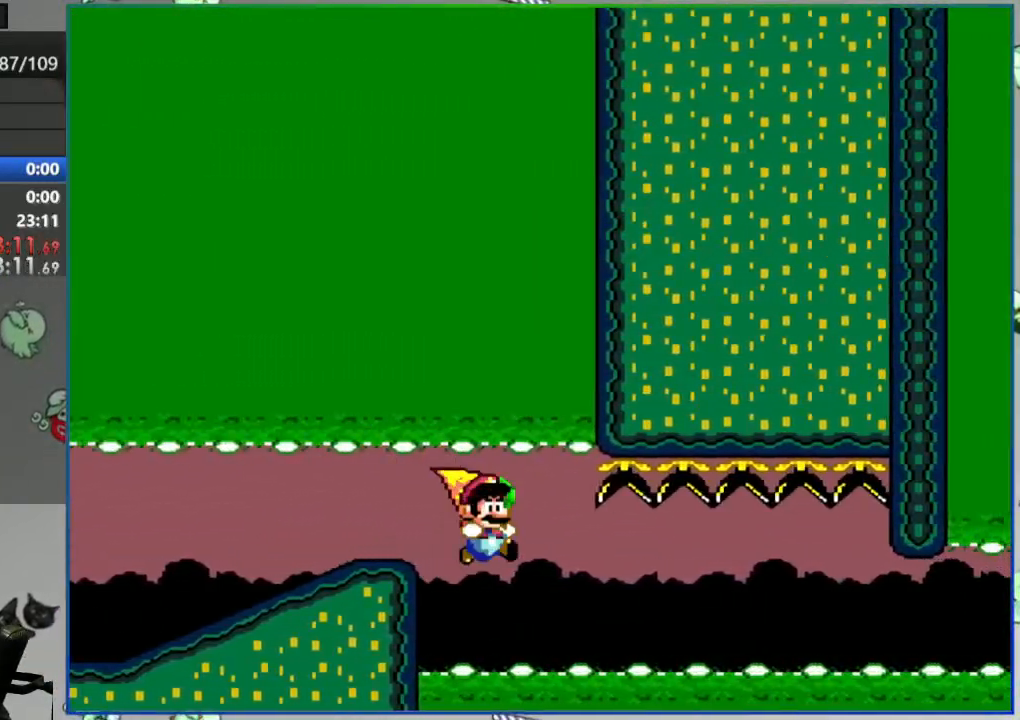
{"buttons": [], "events": [[317, "Y", "up"], [333, "DPAD_LEFT", "up"]]}
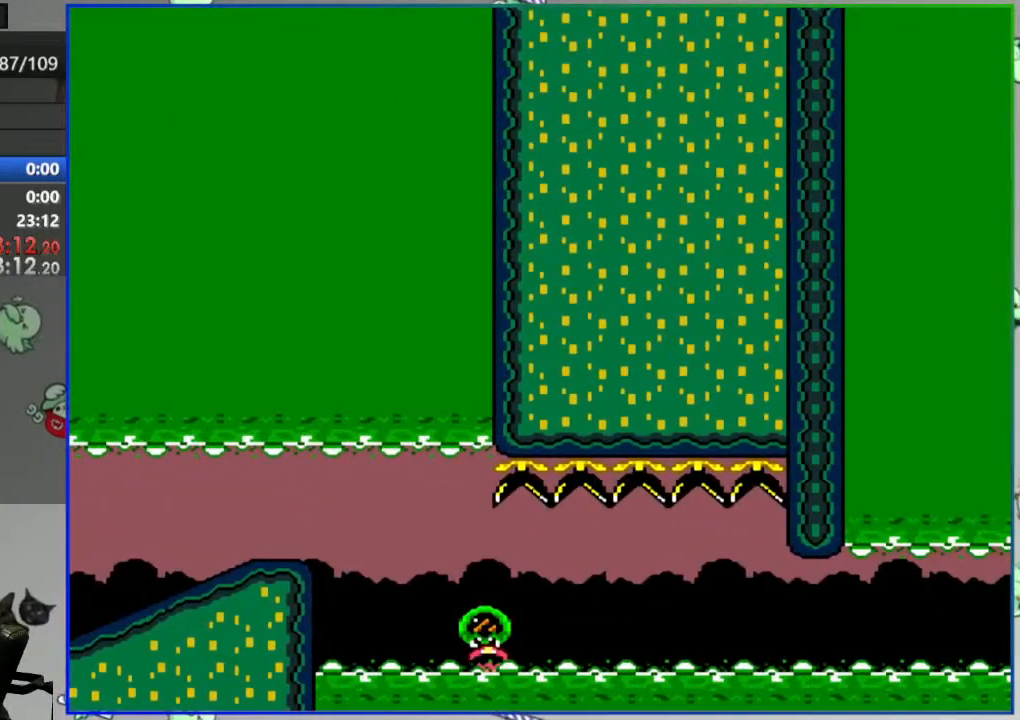
{"buttons": [], "events": [[67, "A", "down"], [133, "A", "up"], [200, "A", "down"], [300, "A", "up"], [350, "A", "down"], [417, "A", "up"]]}
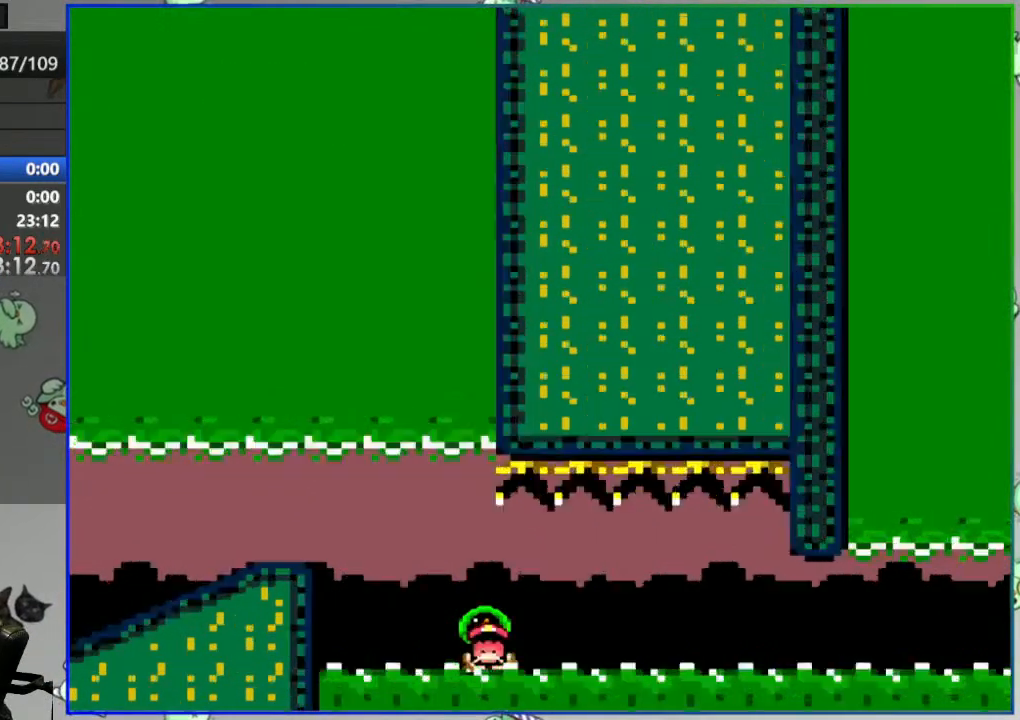
{"buttons": [], "events": []}
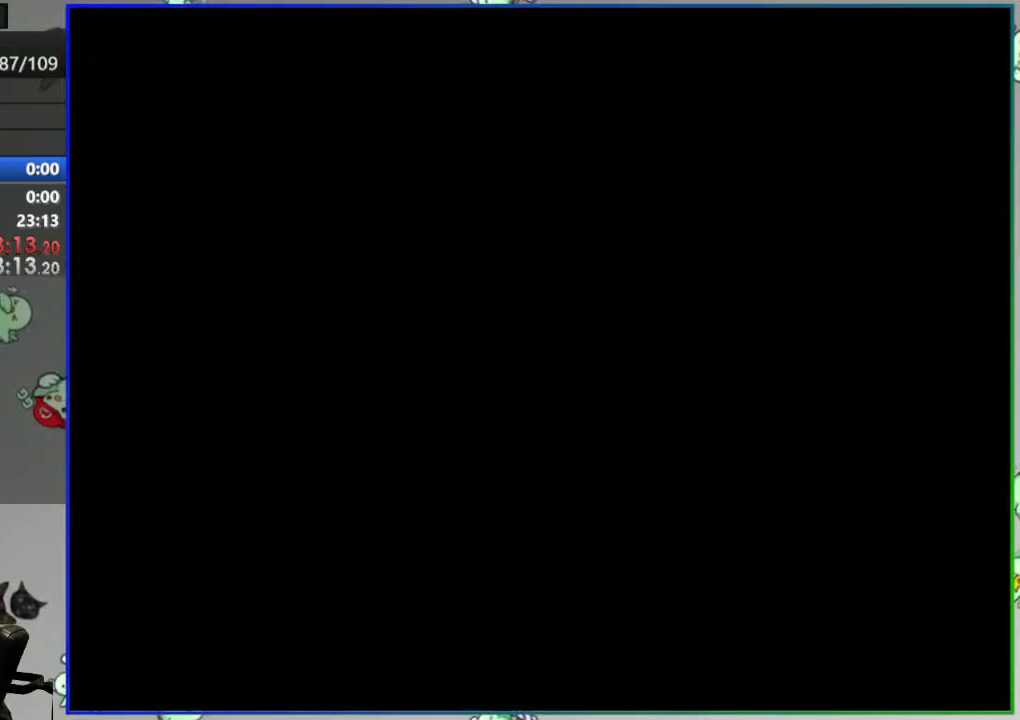
{"buttons": [], "events": []}
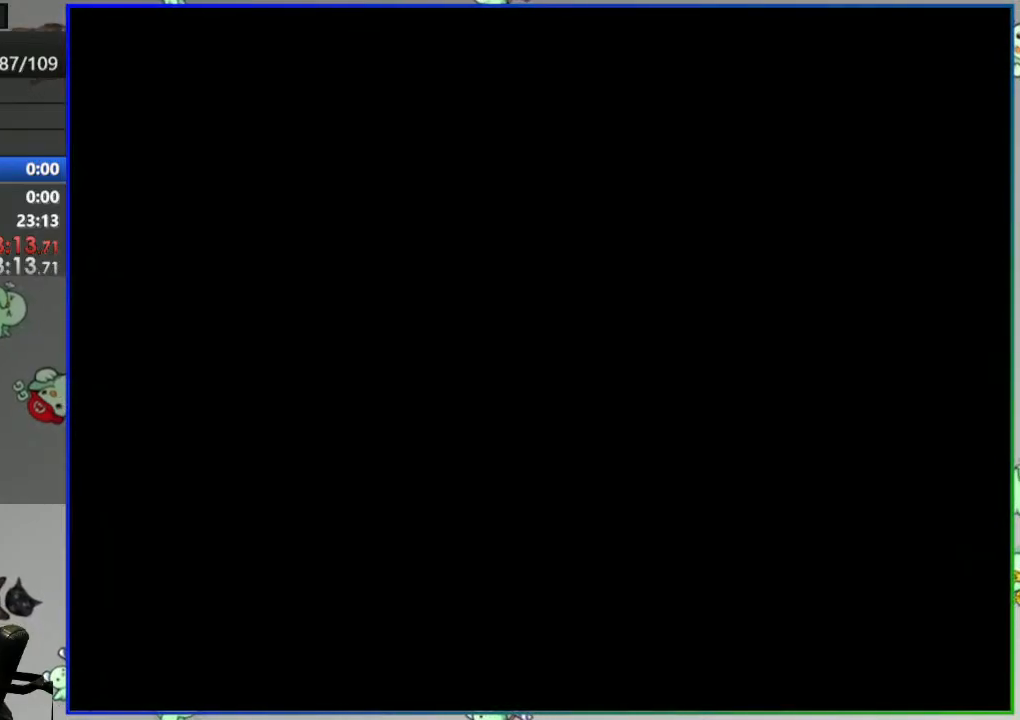
{"buttons": ["Y"], "events": [[450, "Y", "down"]]}
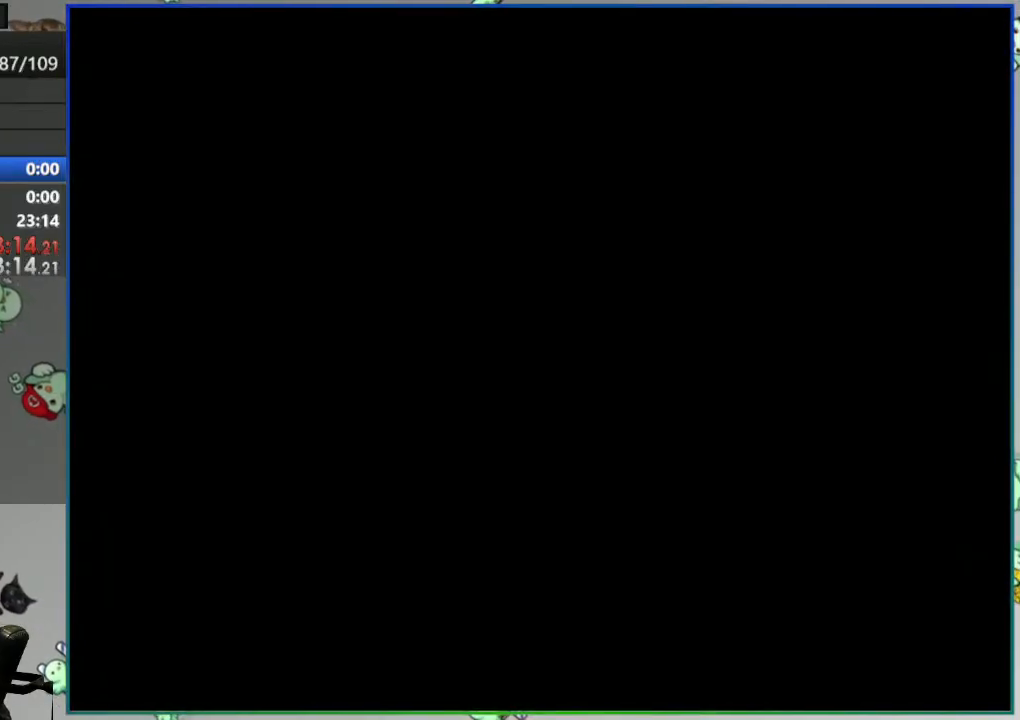
{"buttons": ["Y"], "events": []}
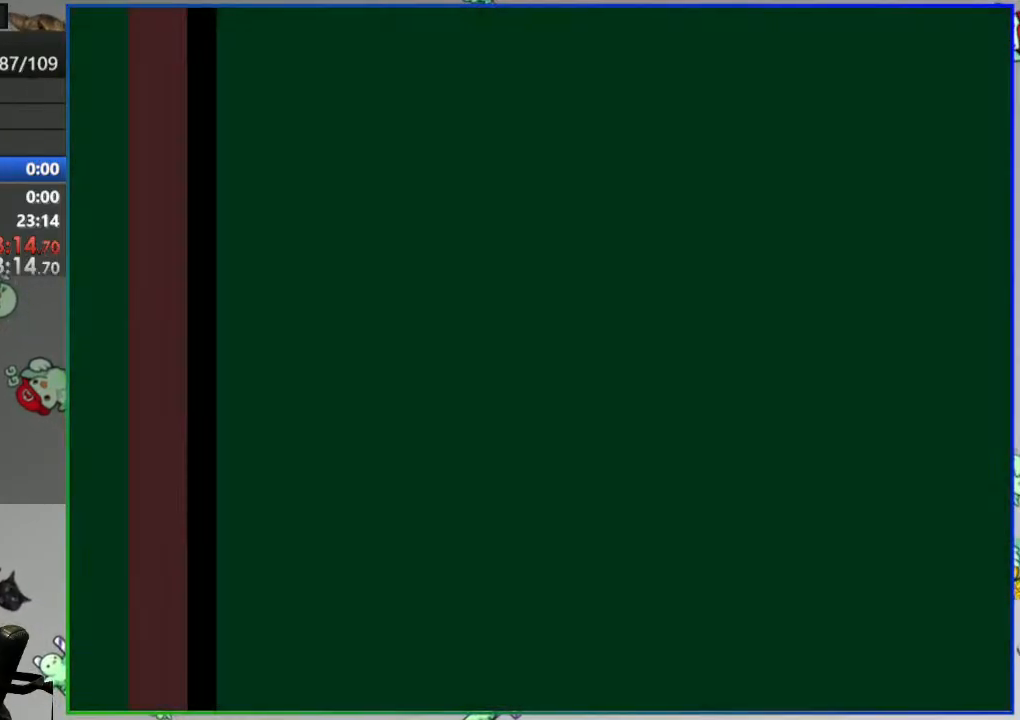
{"buttons": ["Y", "DPAD_LEFT"], "events": [[283, "DPAD_LEFT", "down"]]}
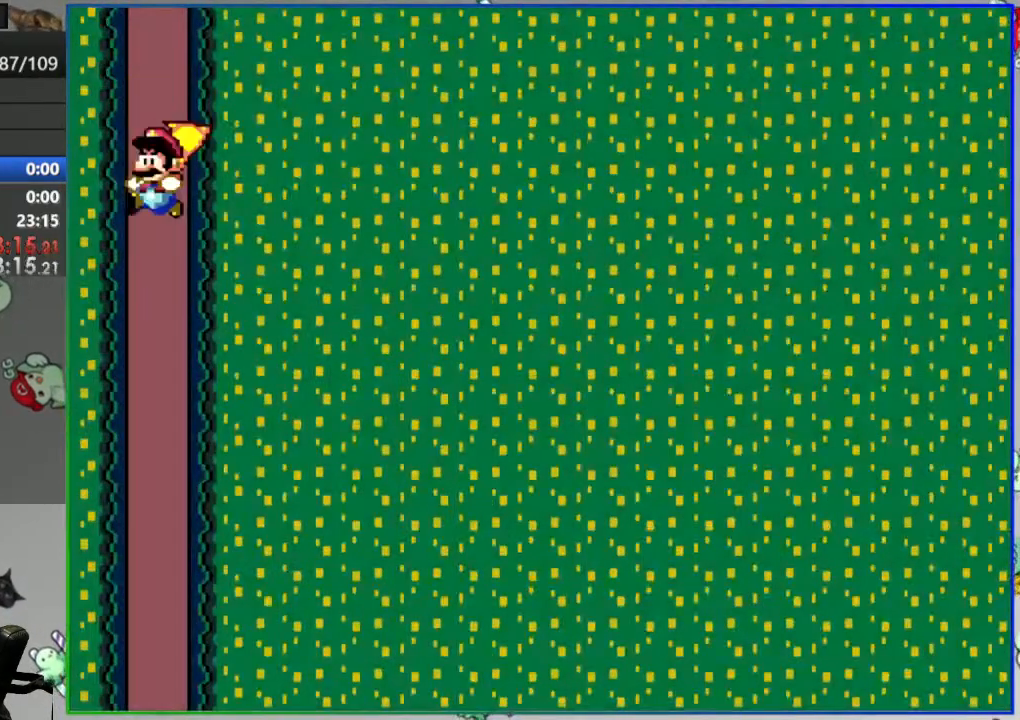
{"buttons": ["Y"], "events": [[217, "DPAD_LEFT", "up"]]}
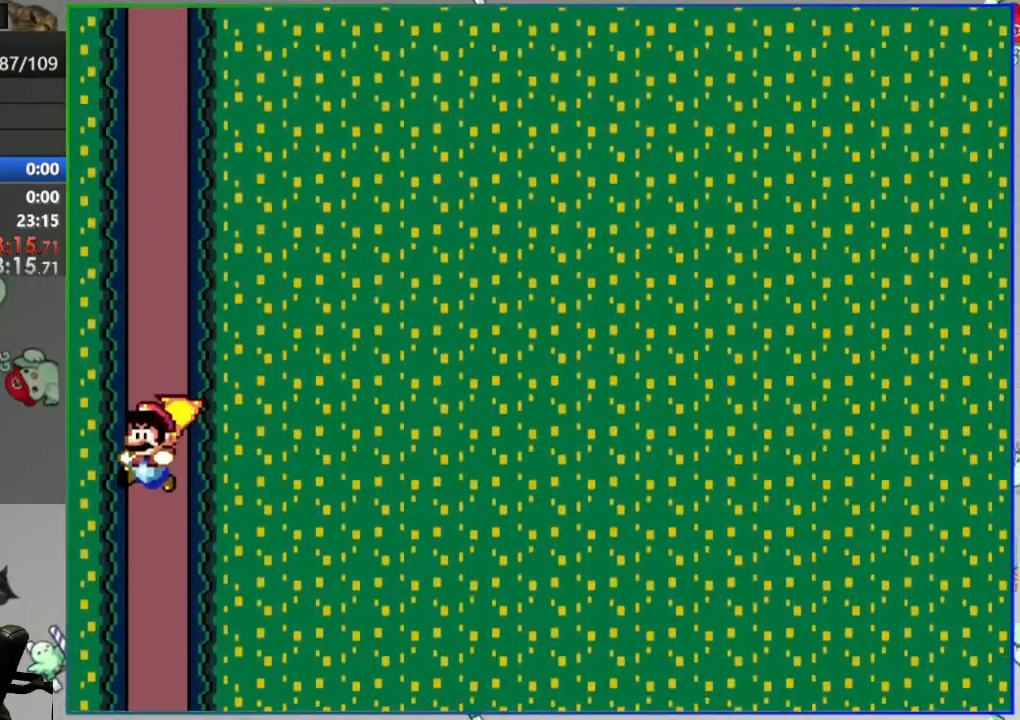
{"buttons": ["Y", "DPAD_RIGHT"], "events": [[500, "DPAD_RIGHT", "down"]]}
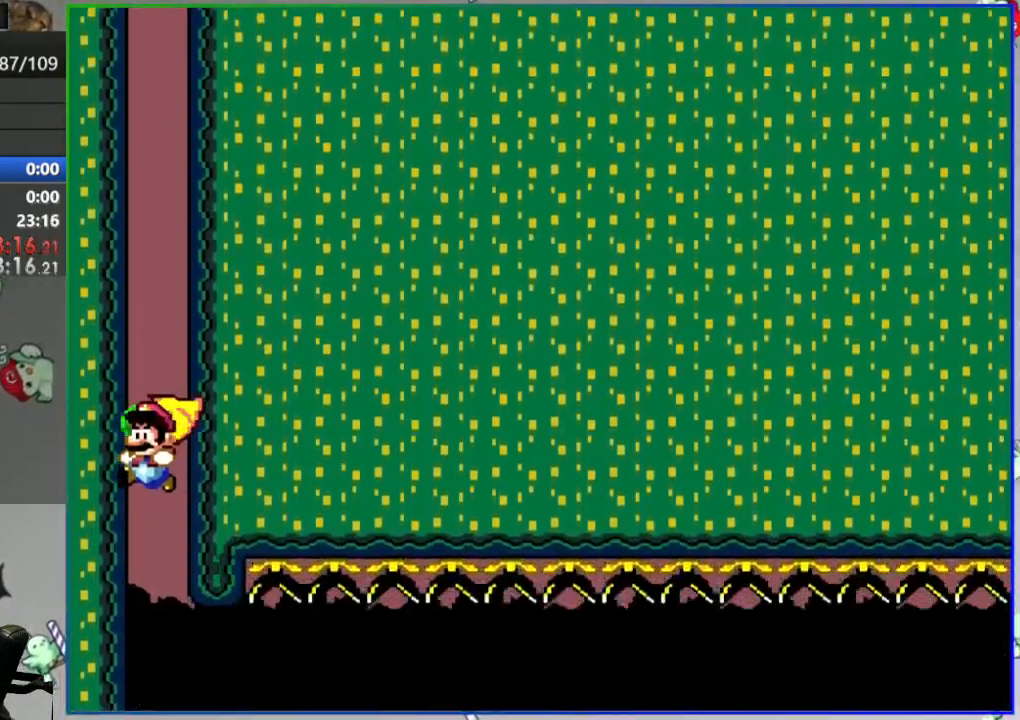
{"buttons": ["Y", "DPAD_RIGHT"], "events": []}
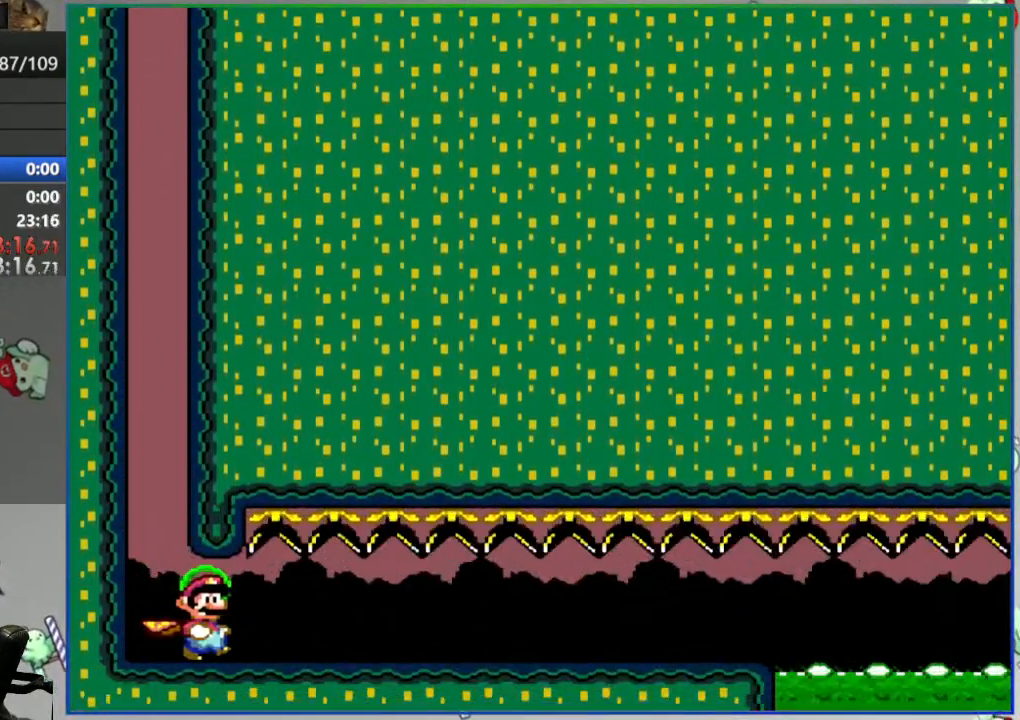
{"buttons": ["Y", "DPAD_RIGHT"], "events": []}
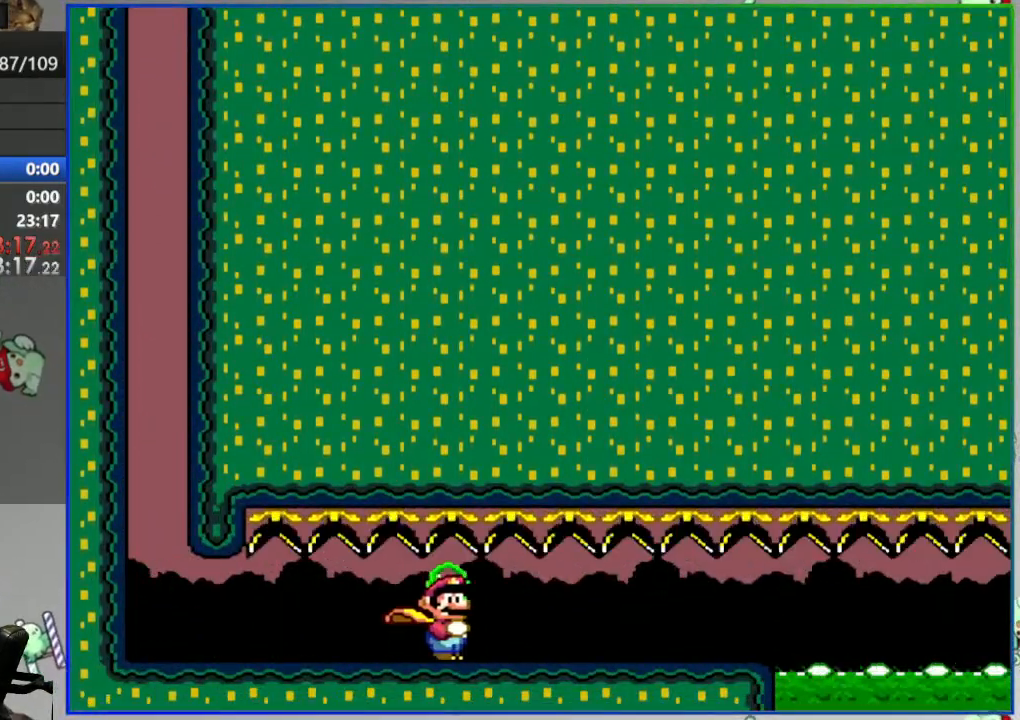
{"buttons": ["A", "Y", "DPAD_RIGHT"], "events": [[433, "A", "down"]]}
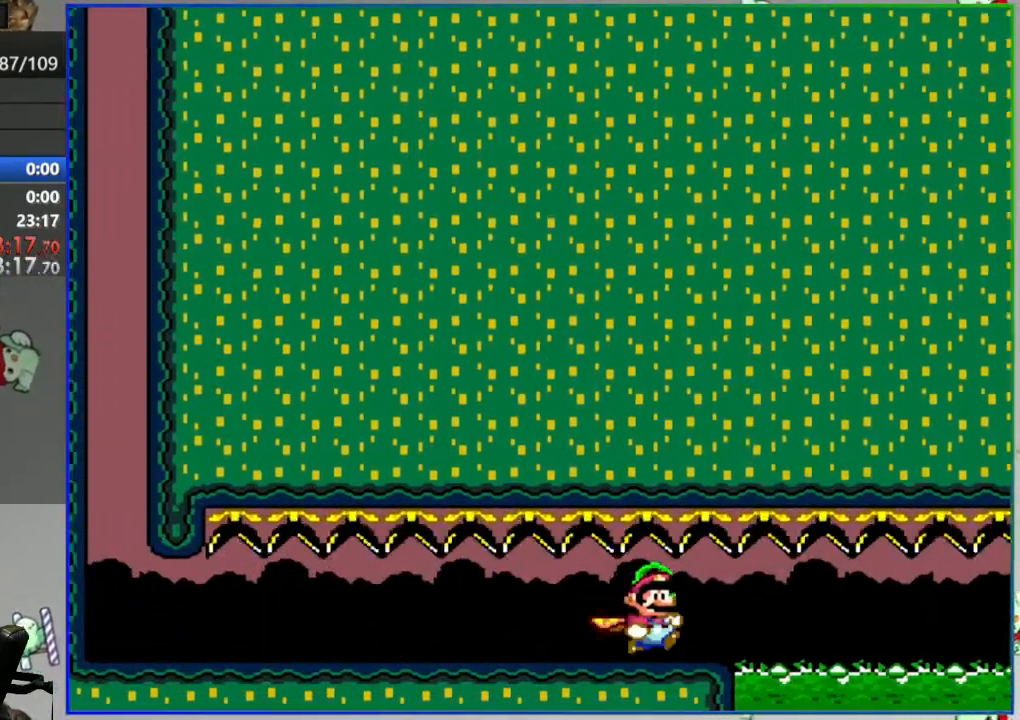
{"buttons": ["A", "Y", "DPAD_RIGHT"], "events": []}